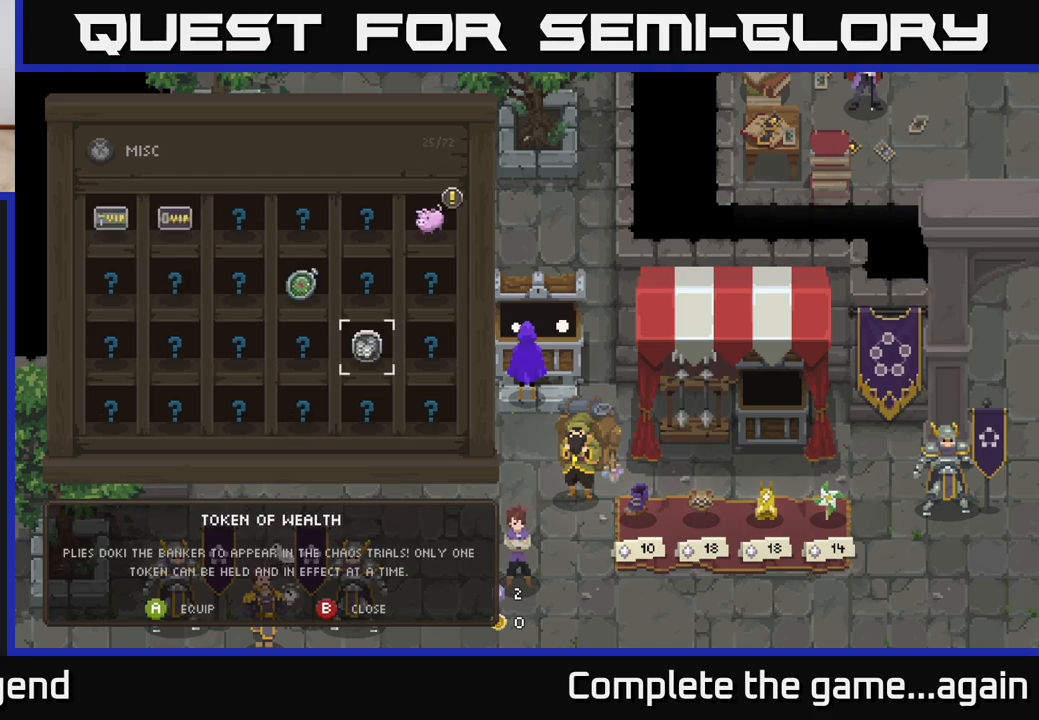
Gameplay with a controller (Xbox layout); each line is a JSON object with the inputs held at the frame after it. "events" lists button and stick changes between this image and that frame as [ms after this image, input, new state], when the widget could be followed in between.
{"buttons": ["DPAD_RIGHT"], "left_stick": "center", "right_stick": "center", "events": [[67, "DPAD_RIGHT", "up"], [317, "DPAD_RIGHT", "down"], [400, "DPAD_RIGHT", "up"], [483, "DPAD_RIGHT", "down"]]}
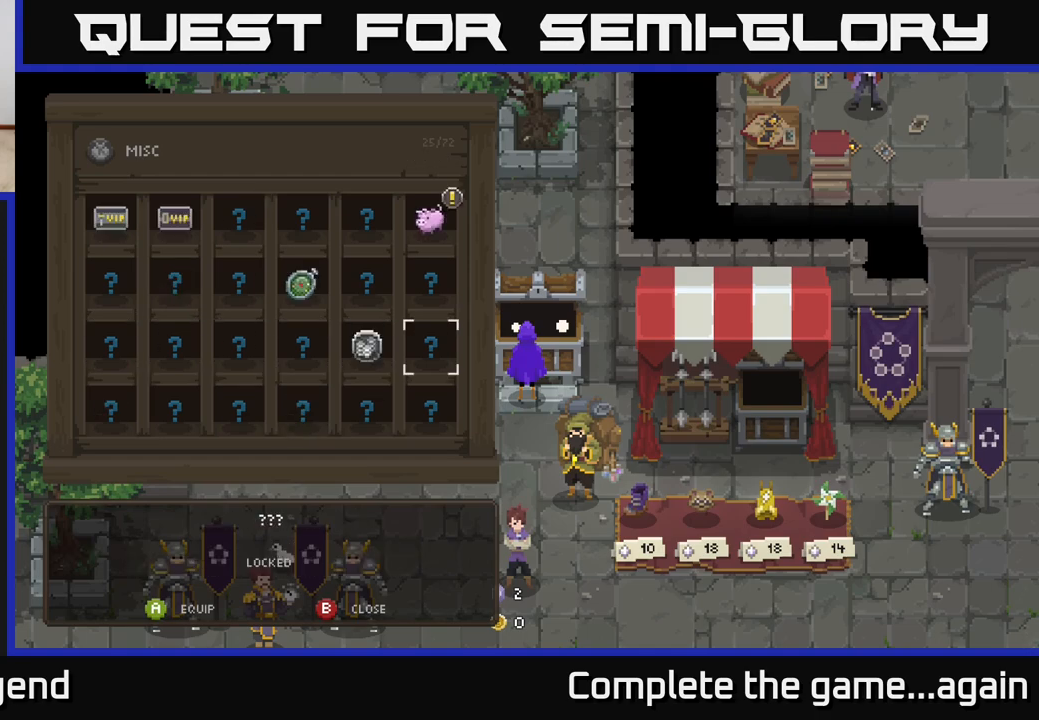
{"buttons": [], "left_stick": "center", "right_stick": "center", "events": [[100, "DPAD_RIGHT", "up"]]}
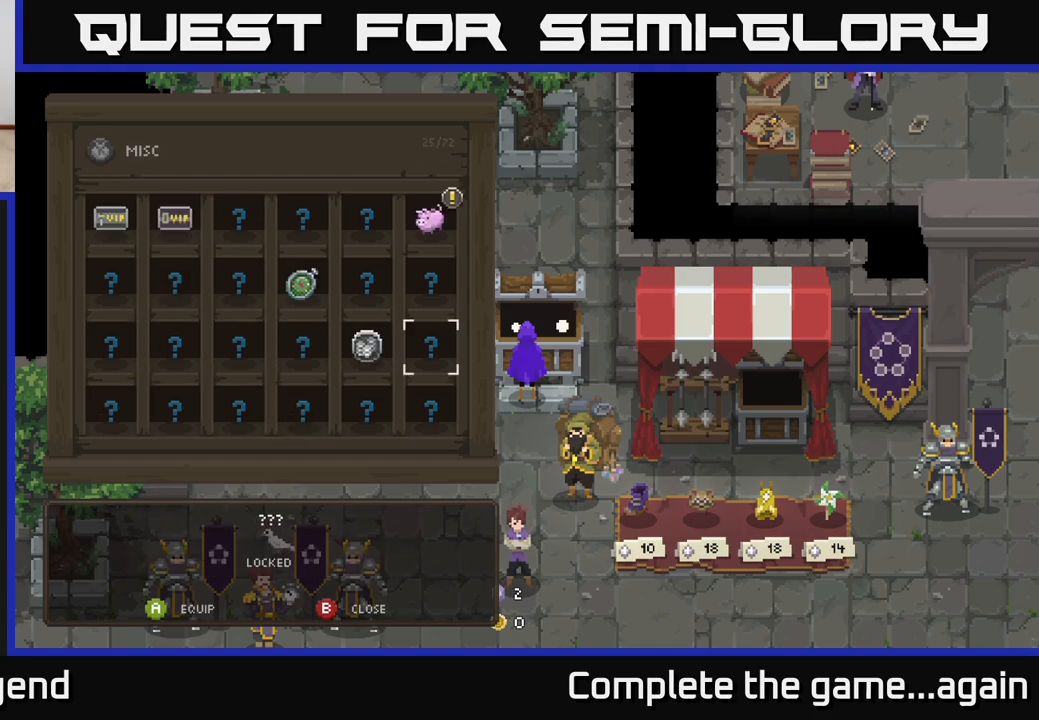
{"buttons": [], "left_stick": "center", "right_stick": "center", "events": [[17, "B", "down"], [150, "B", "up"]]}
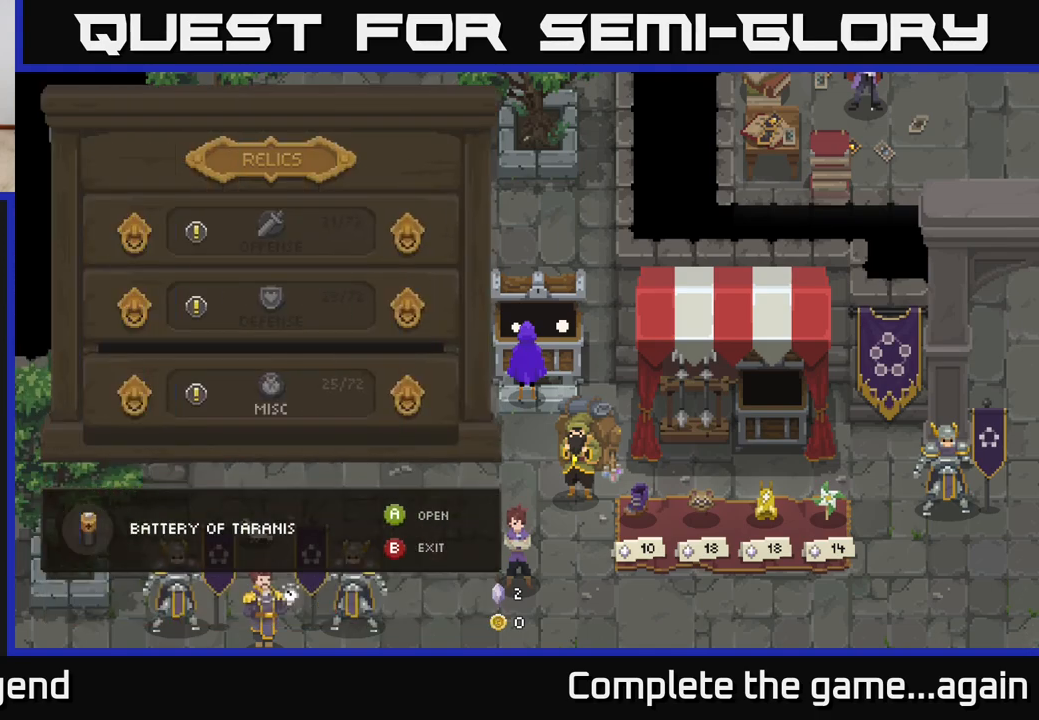
{"buttons": [], "left_stick": "center", "right_stick": "center", "events": []}
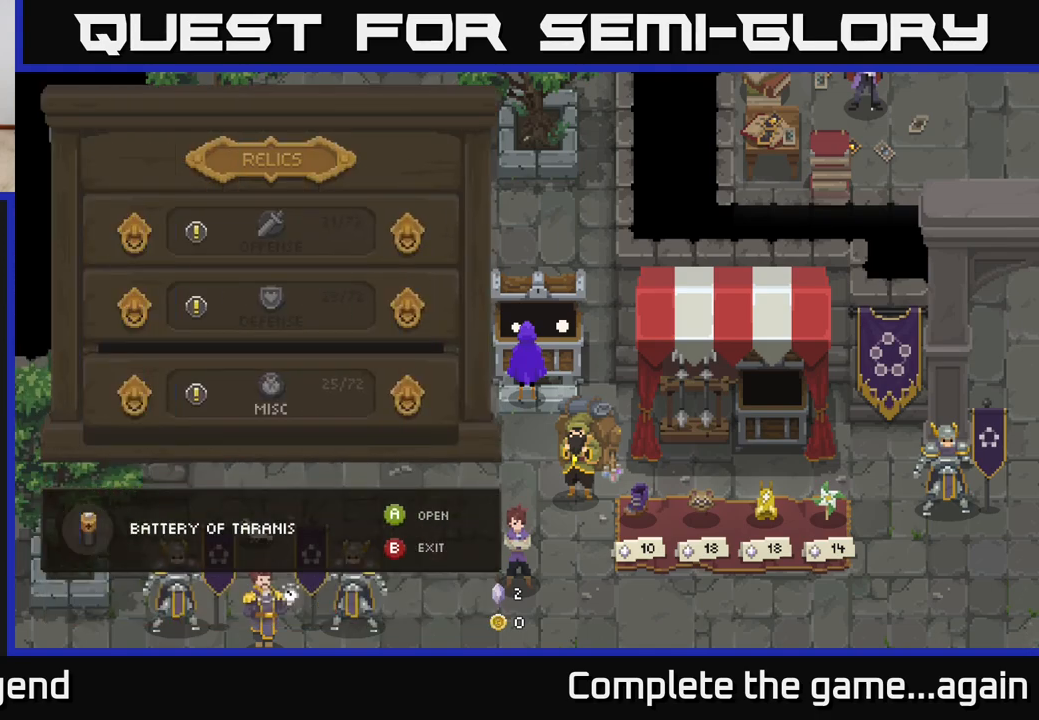
{"buttons": ["DPAD_LEFT"], "left_stick": "center", "right_stick": "center", "events": [[383, "DPAD_LEFT", "down"]]}
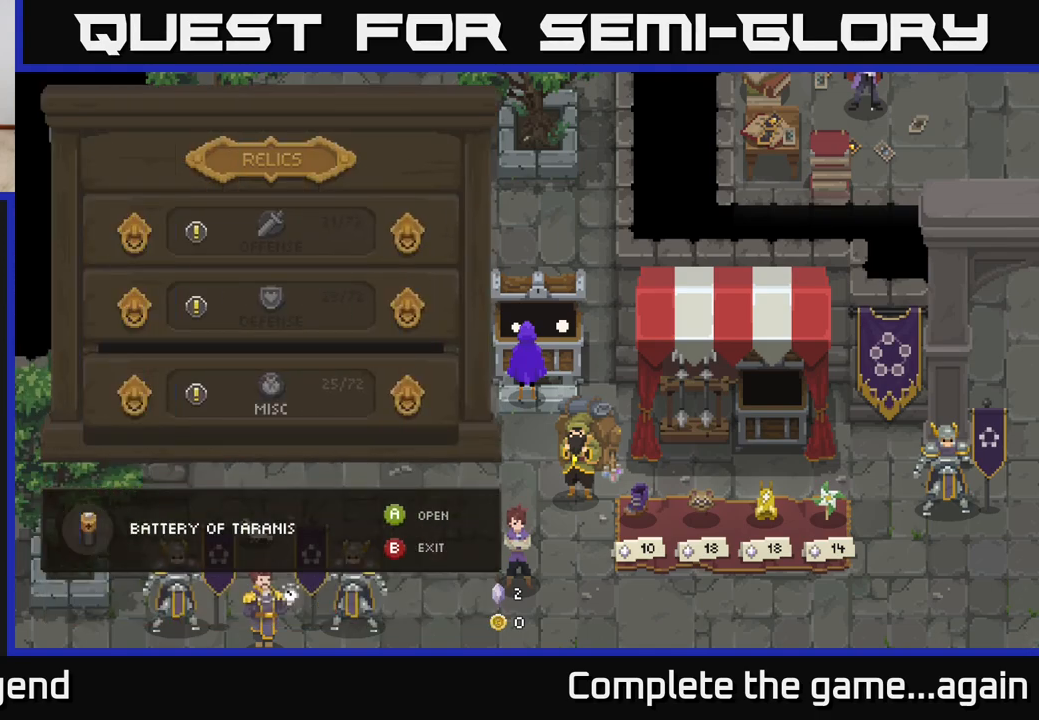
{"buttons": [], "left_stick": "center", "right_stick": "center", "events": [[17, "DPAD_LEFT", "up"], [167, "DPAD_UP", "down"], [283, "DPAD_UP", "up"], [383, "DPAD_UP", "down"], [500, "DPAD_UP", "up"]]}
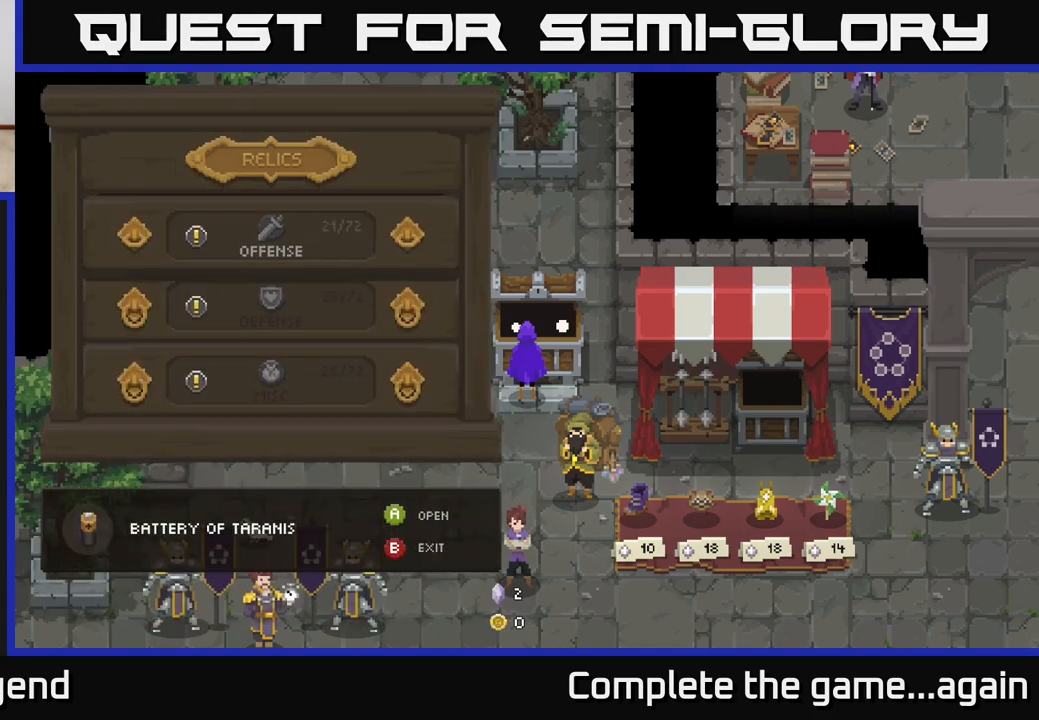
{"buttons": [], "left_stick": "center", "right_stick": "center", "events": [[250, "B", "down"], [383, "B", "up"]]}
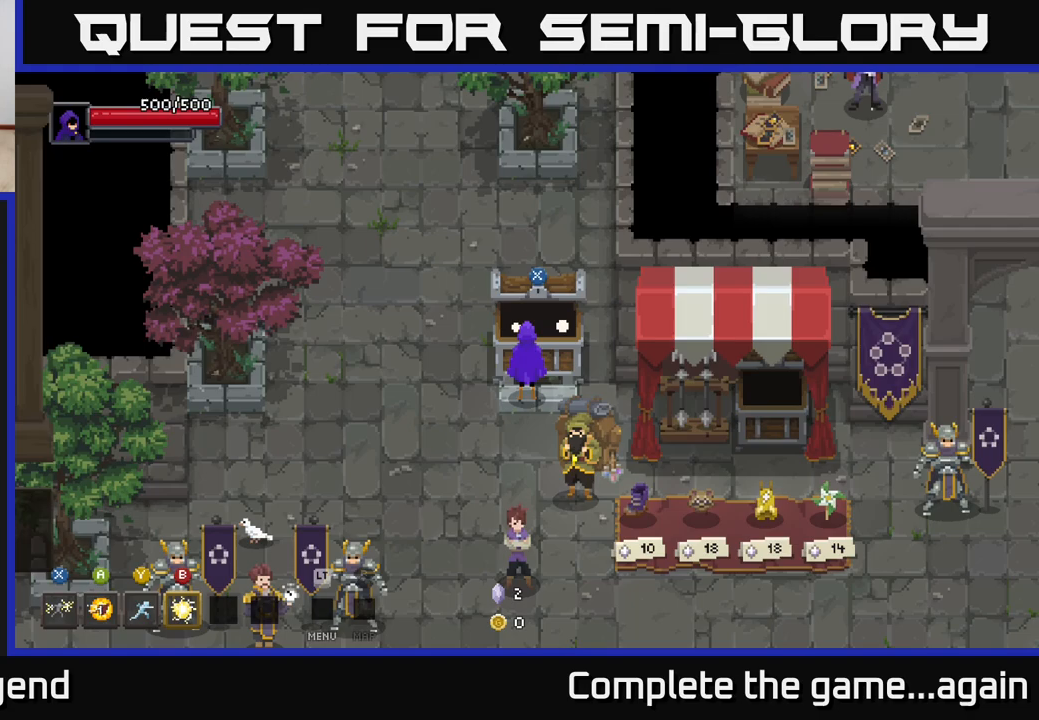
{"buttons": [], "left_stick": "down", "right_stick": "center", "events": [[483, "left_stick", "down"]]}
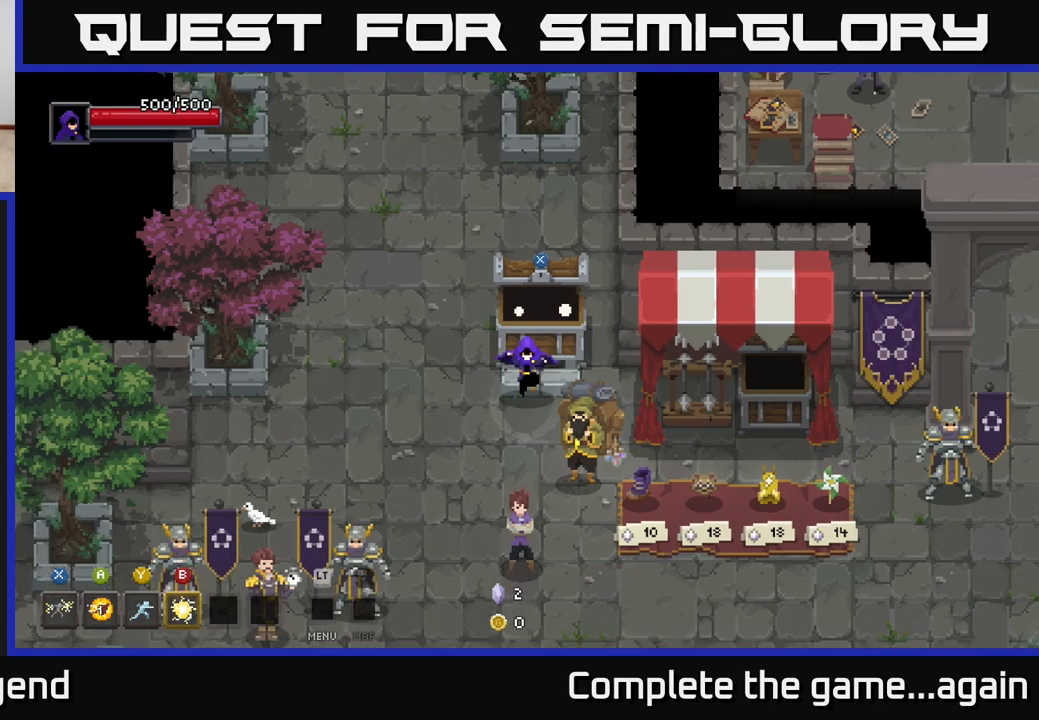
{"buttons": [], "left_stick": "down-right", "right_stick": "center", "events": [[267, "left_stick", "down-right"]]}
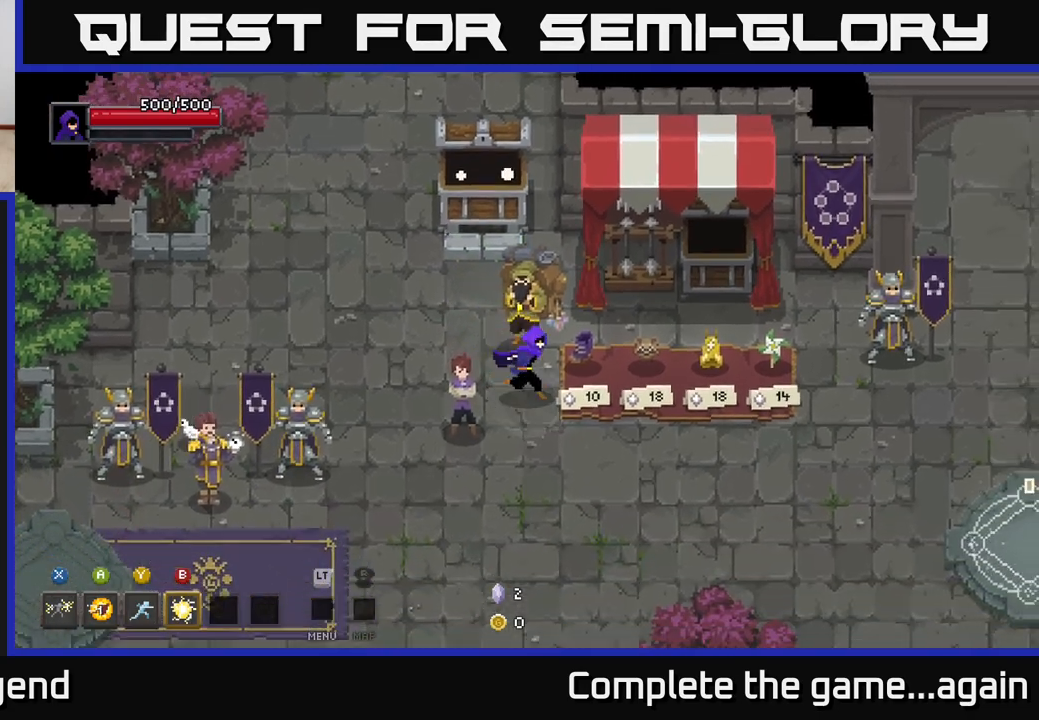
{"buttons": [], "left_stick": "right", "right_stick": "center", "events": [[217, "left_stick", "right"]]}
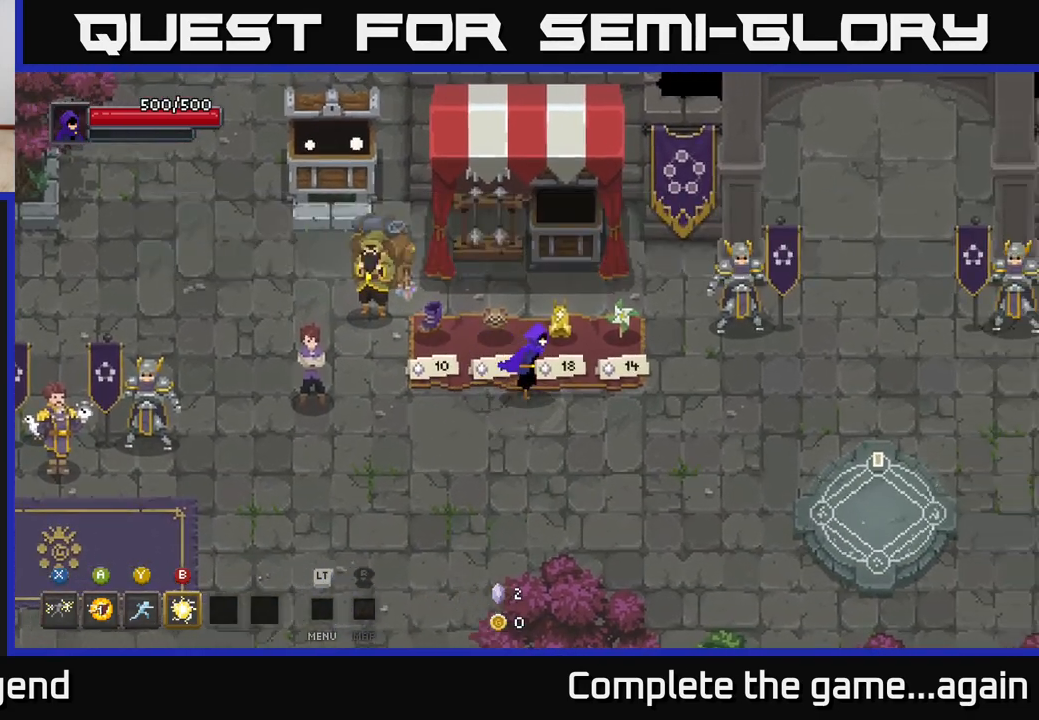
{"buttons": [], "left_stick": "right", "right_stick": "center", "events": []}
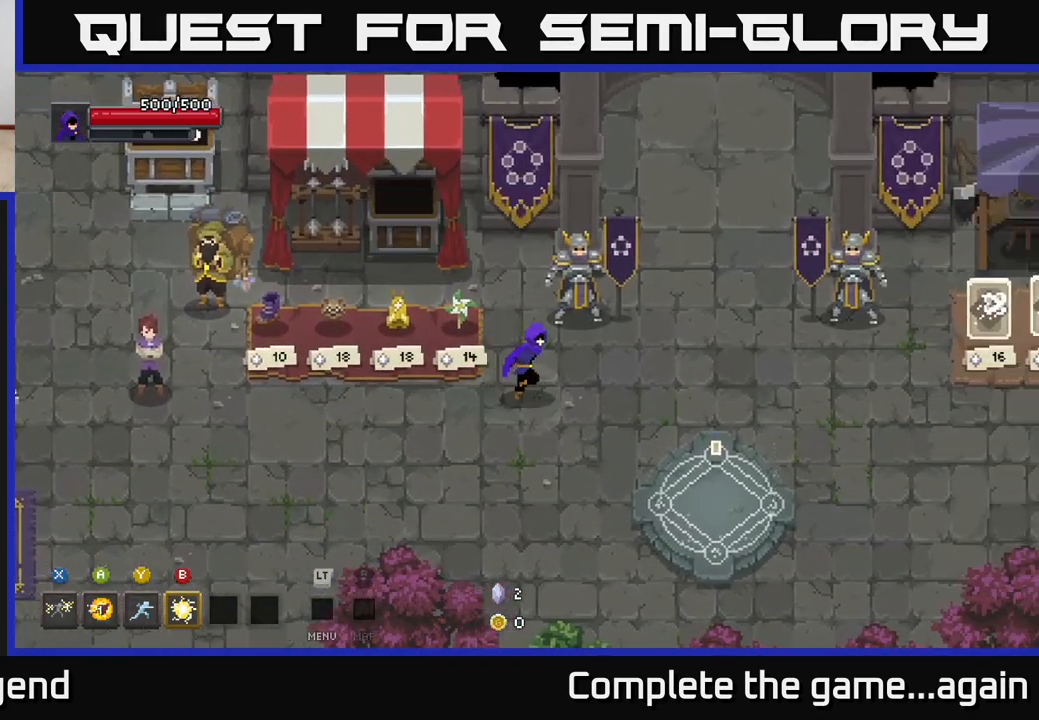
{"buttons": [], "left_stick": "right", "right_stick": "center", "events": []}
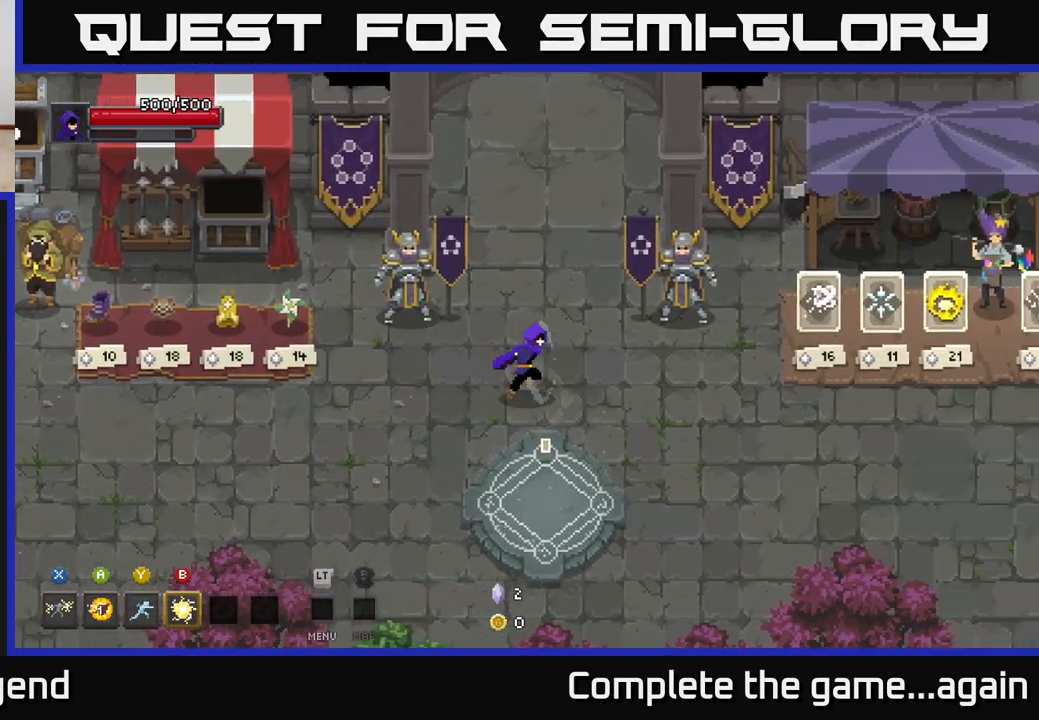
{"buttons": [], "left_stick": "right", "right_stick": "center", "events": []}
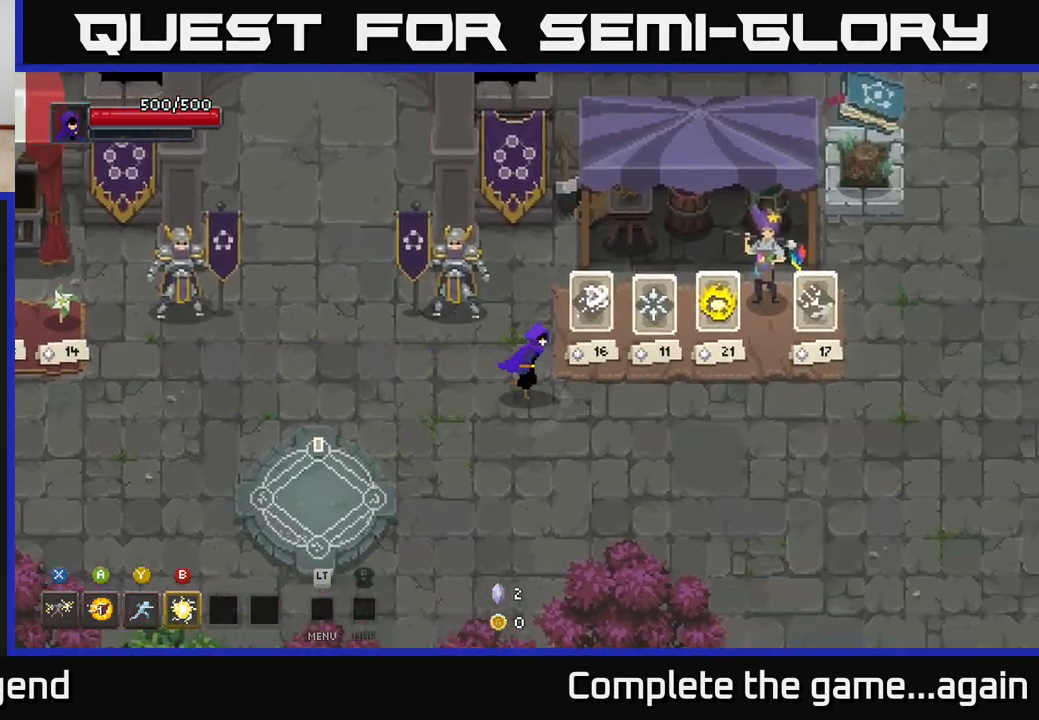
{"buttons": [], "left_stick": "right", "right_stick": "center", "events": []}
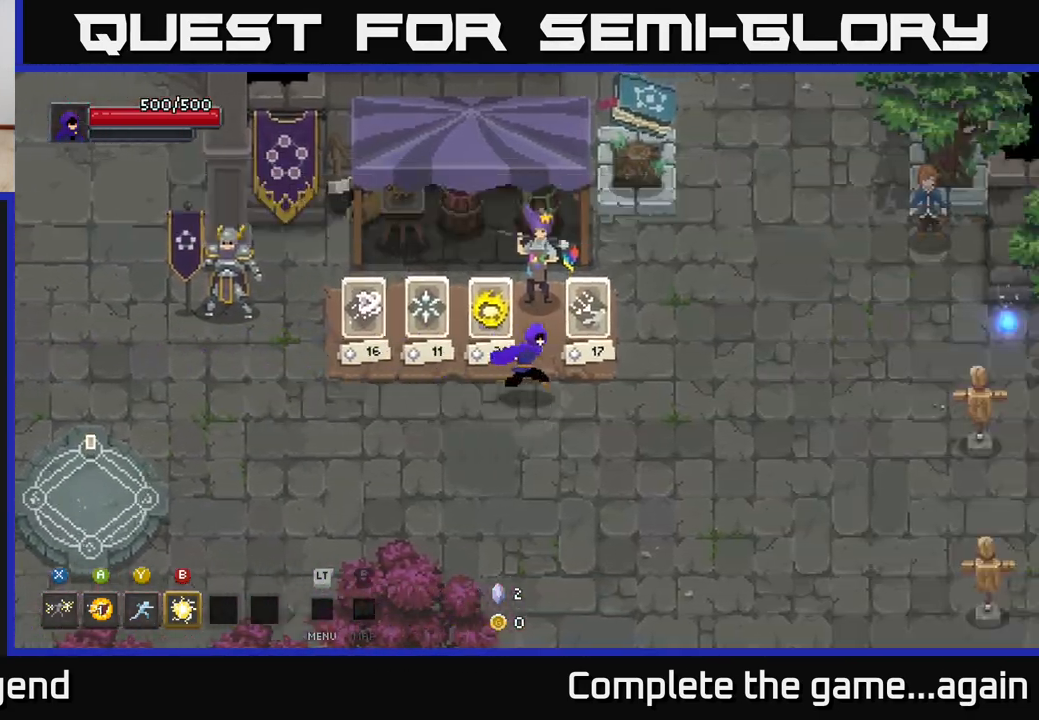
{"buttons": [], "left_stick": "up", "right_stick": "center", "events": [[317, "left_stick", "up-right"], [483, "left_stick", "up"]]}
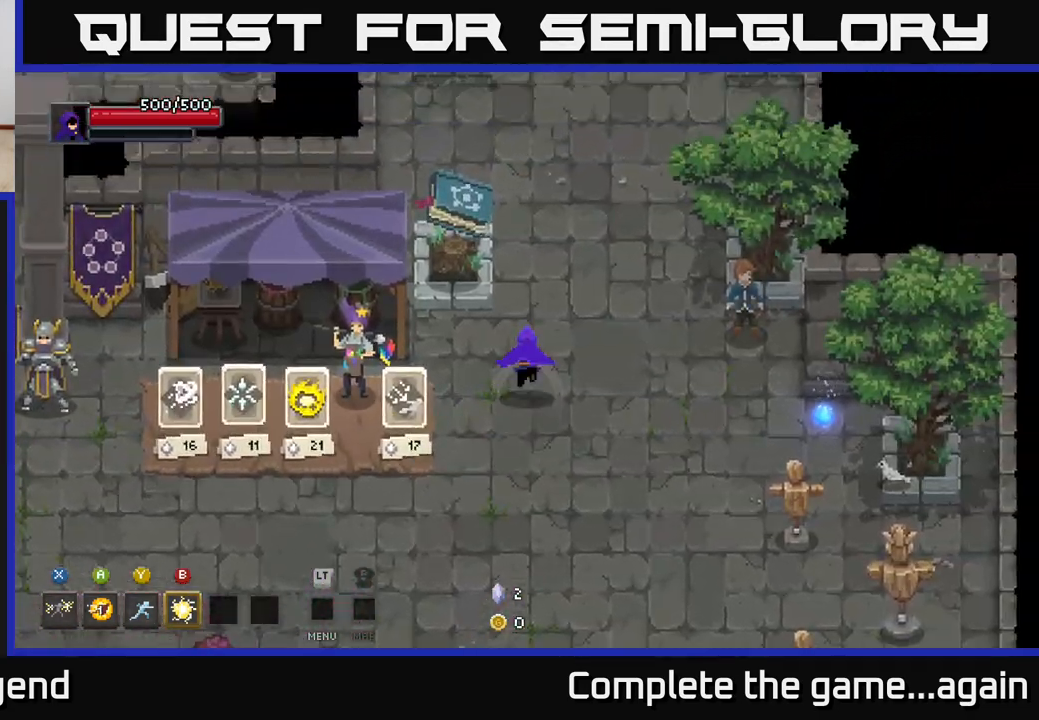
{"buttons": ["X"], "left_stick": "center", "right_stick": "center", "events": [[100, "left_stick", "up-left"], [333, "X", "down"], [333, "left_stick", "center"]]}
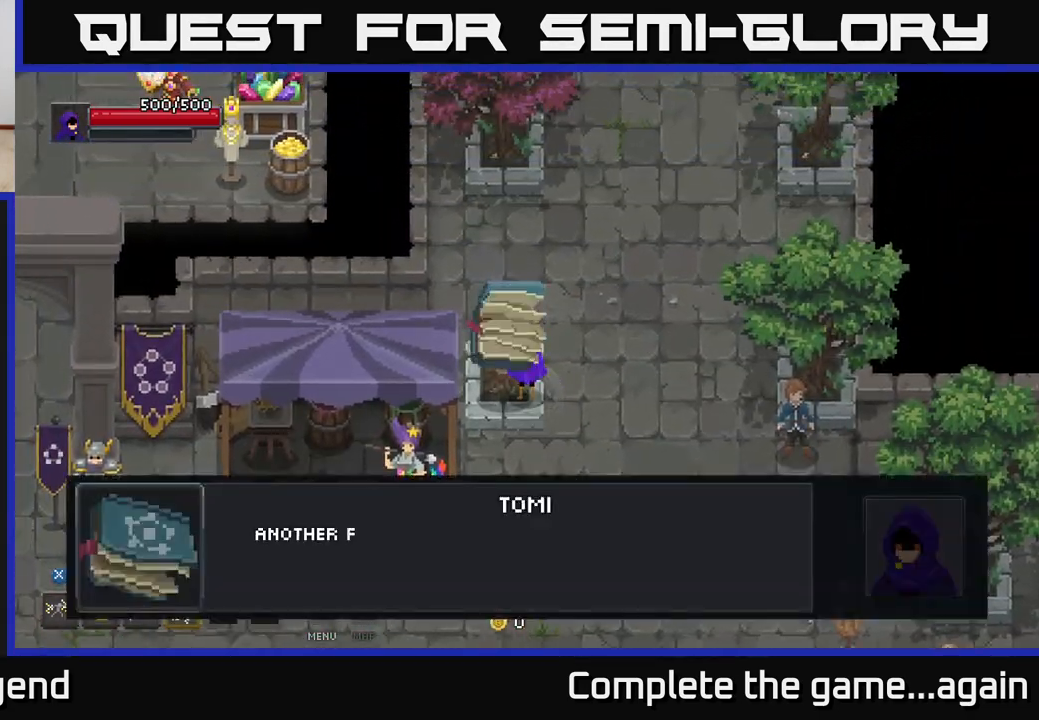
{"buttons": [], "left_stick": "center", "right_stick": "center", "events": [[33, "X", "up"], [283, "A", "down"], [433, "A", "up"]]}
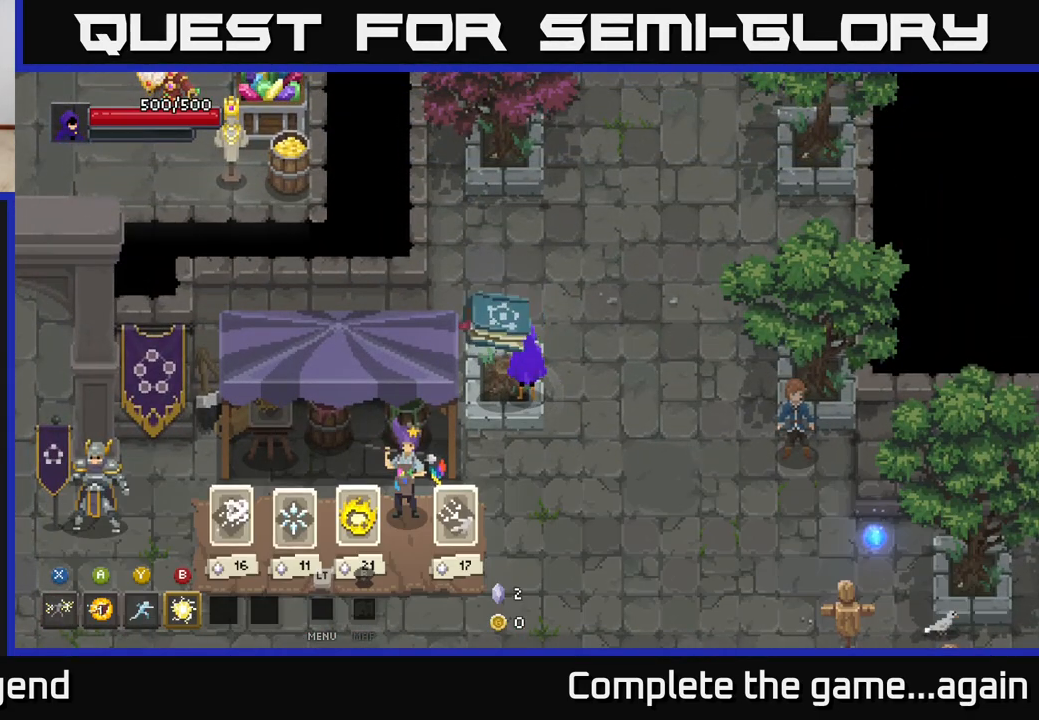
{"buttons": [], "left_stick": "center", "right_stick": "center", "events": [[17, "A", "down"], [200, "A", "up"]]}
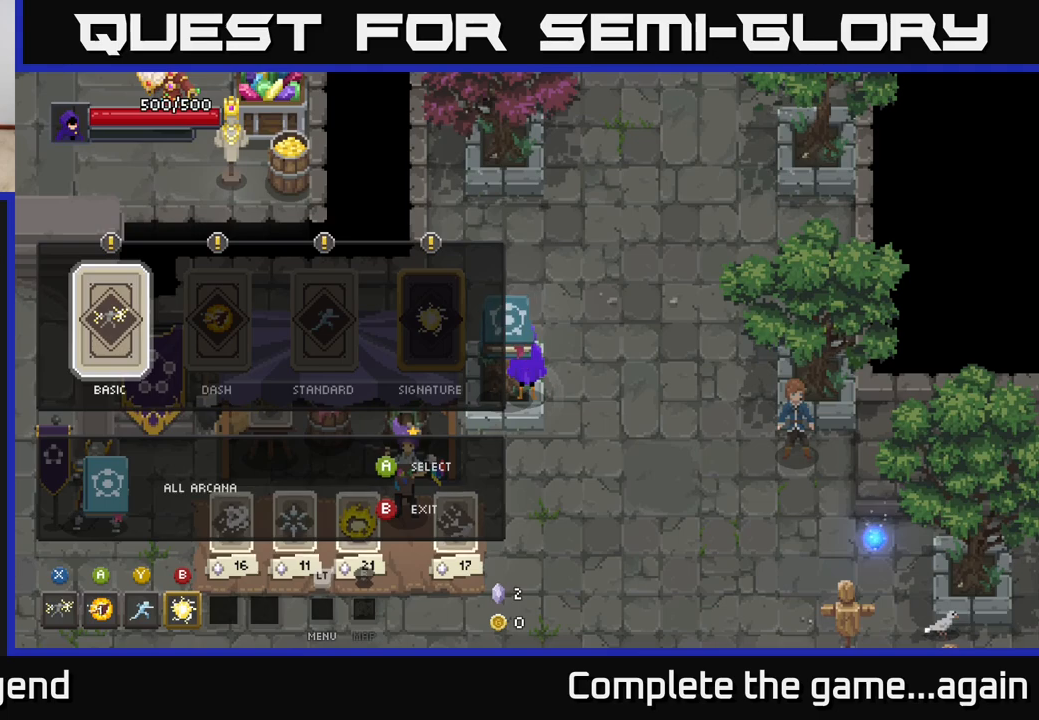
{"buttons": ["A"], "left_stick": "center", "right_stick": "center", "events": [[467, "A", "down"]]}
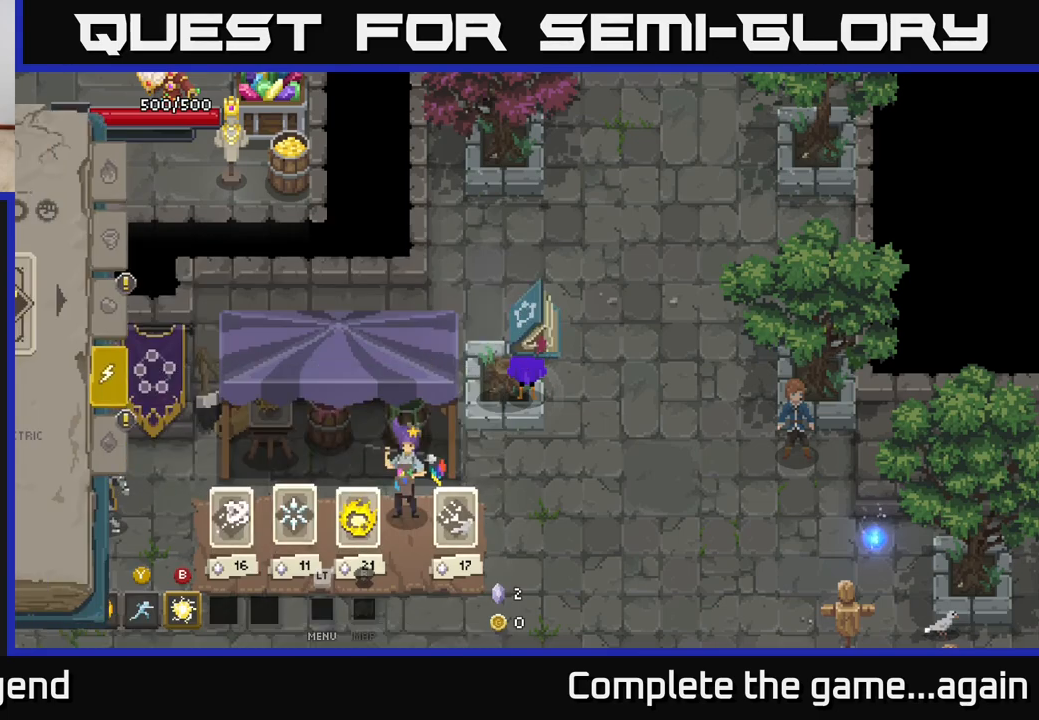
{"buttons": [], "left_stick": "center", "right_stick": "center", "events": [[150, "A", "up"]]}
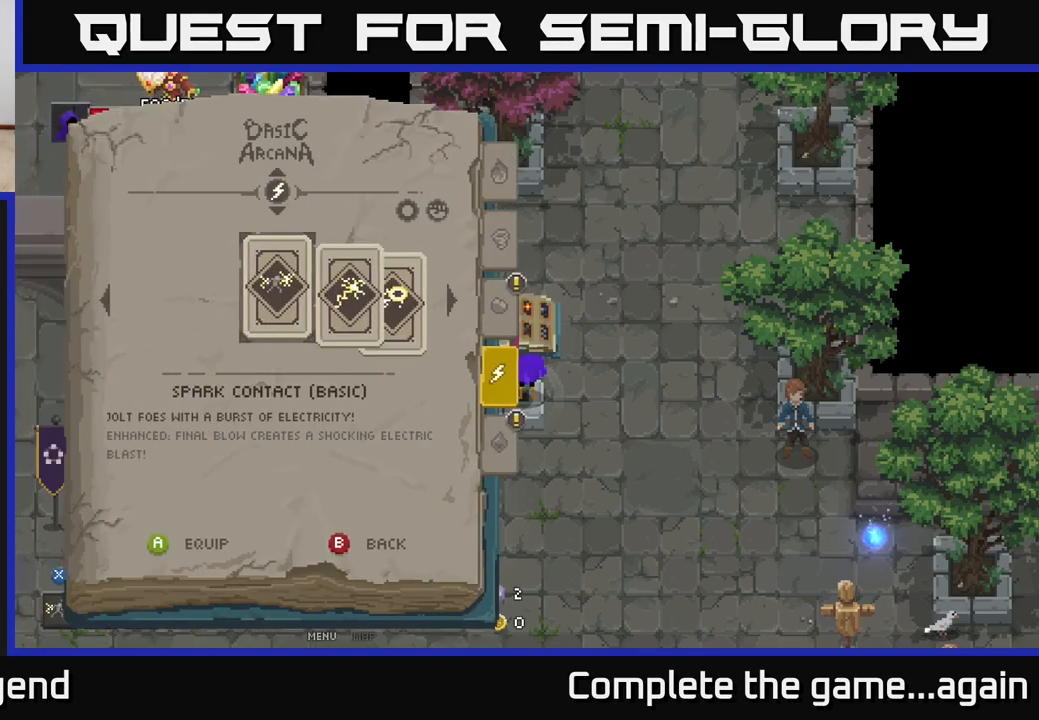
{"buttons": [], "left_stick": "center", "right_stick": "center", "events": []}
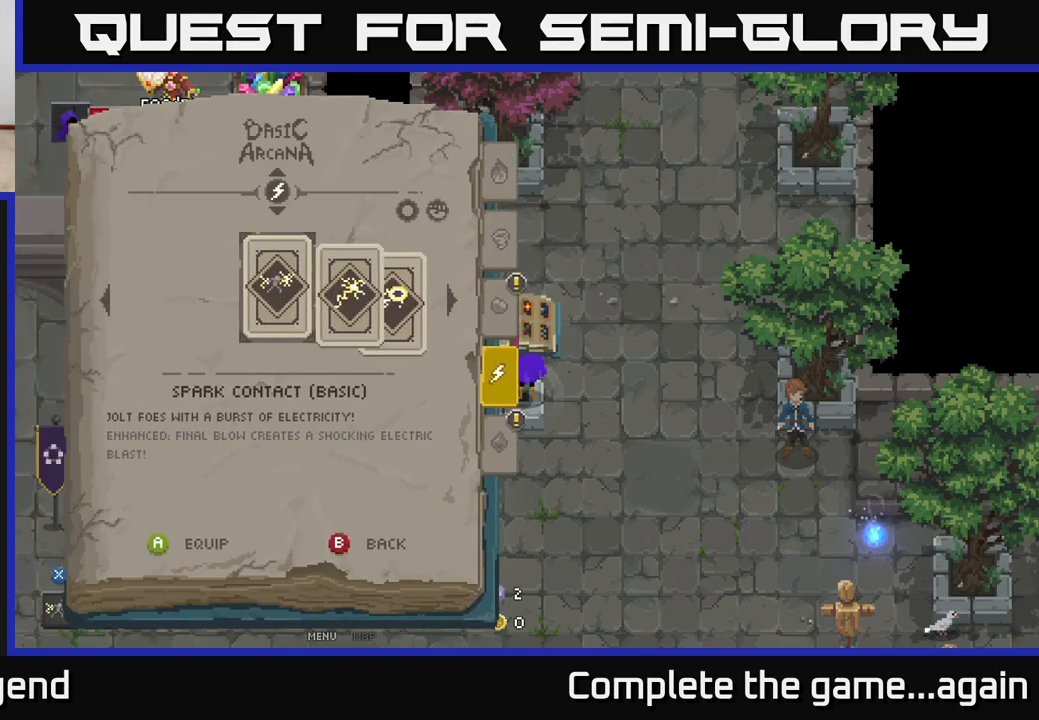
{"buttons": [], "left_stick": "center", "right_stick": "center", "events": []}
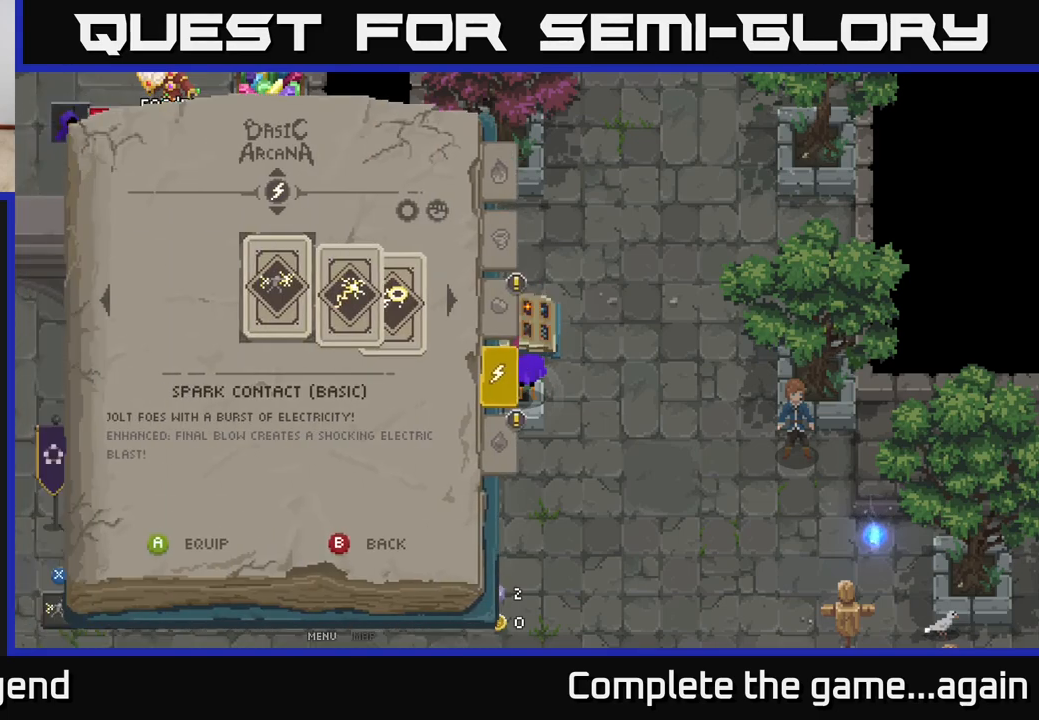
{"buttons": [], "left_stick": "right", "right_stick": "center", "events": [[133, "left_stick", "right"], [333, "left_stick", "center"], [417, "left_stick", "right"]]}
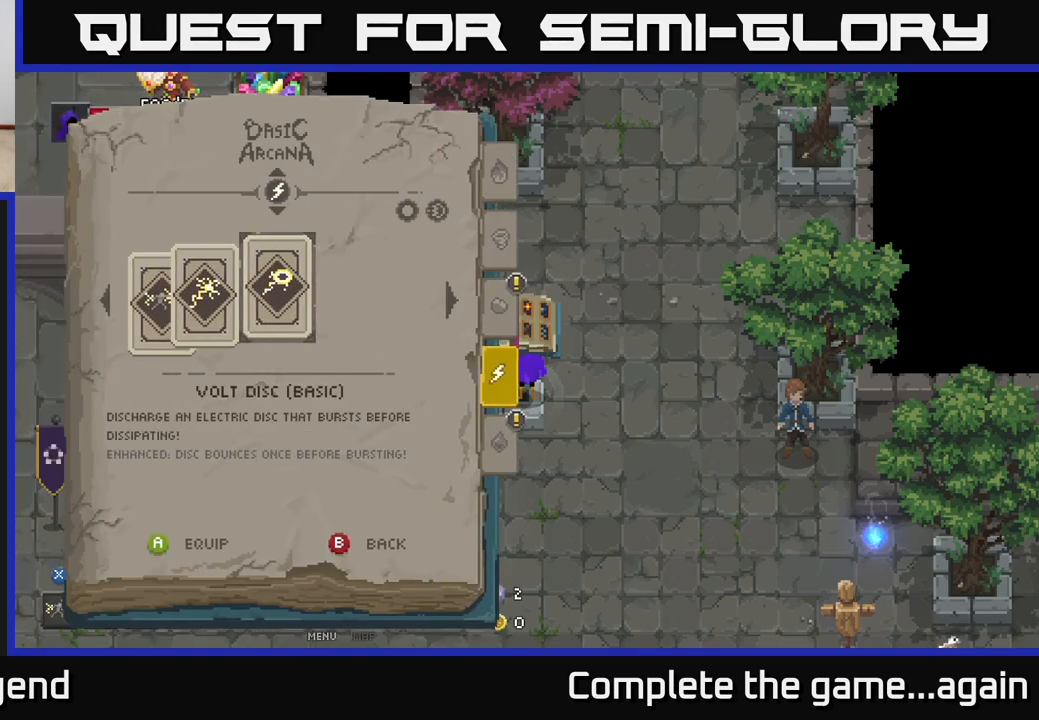
{"buttons": [], "left_stick": "center", "right_stick": "center", "events": [[67, "left_stick", "center"], [167, "left_stick", "right"], [367, "left_stick", "center"]]}
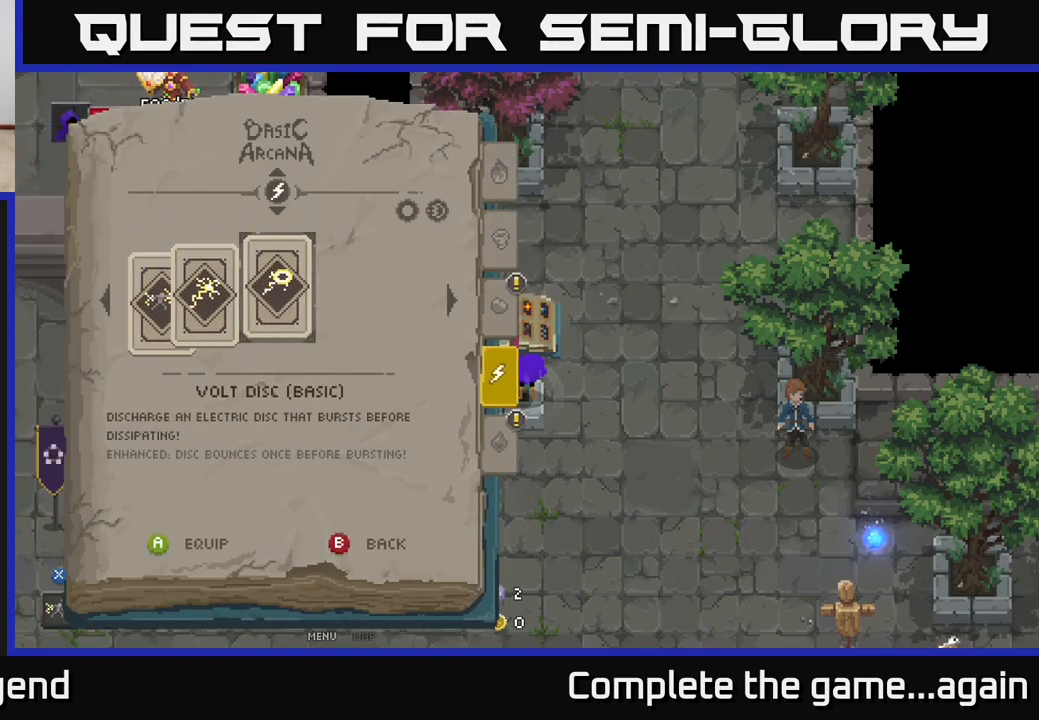
{"buttons": [], "left_stick": "center", "right_stick": "center", "events": [[83, "left_stick", "down"], [300, "left_stick", "center"]]}
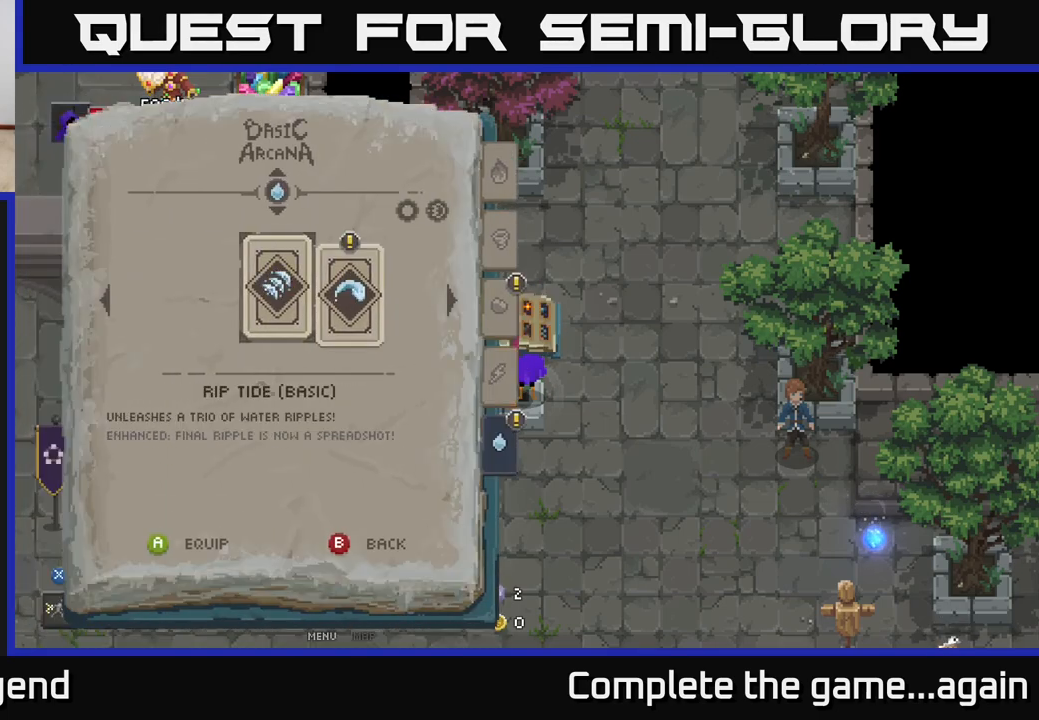
{"buttons": [], "left_stick": "right", "right_stick": "center", "events": [[167, "left_stick", "right"], [367, "left_stick", "center"], [450, "left_stick", "right"]]}
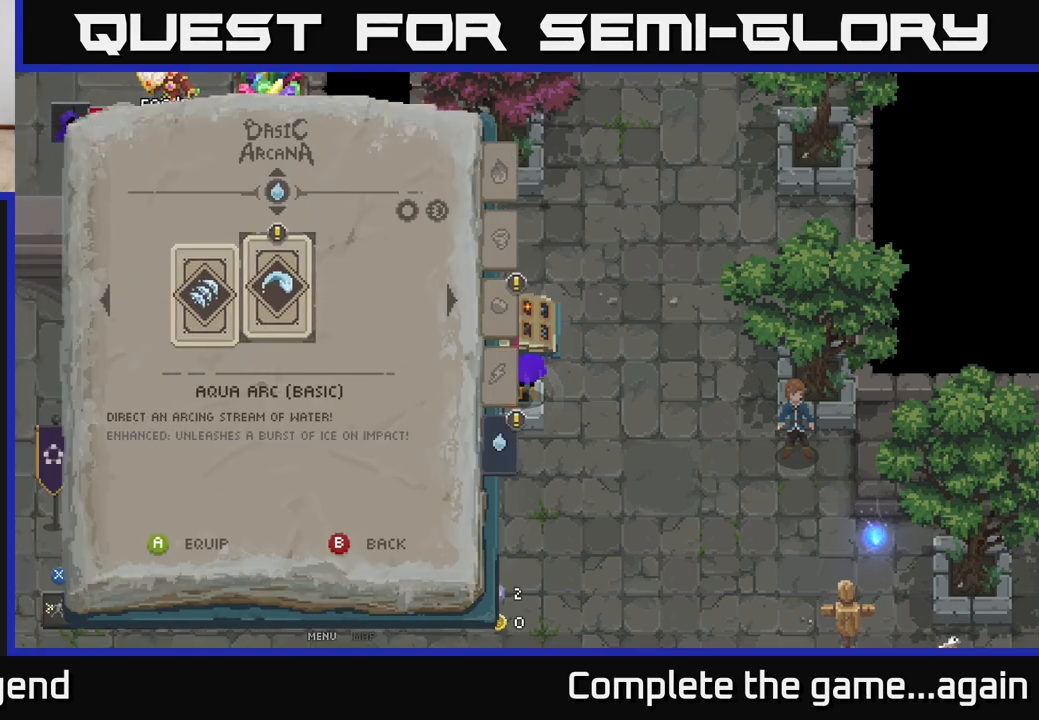
{"buttons": [], "left_stick": "center", "right_stick": "center", "events": [[83, "left_stick", "center"], [217, "left_stick", "up-left"], [417, "left_stick", "center"]]}
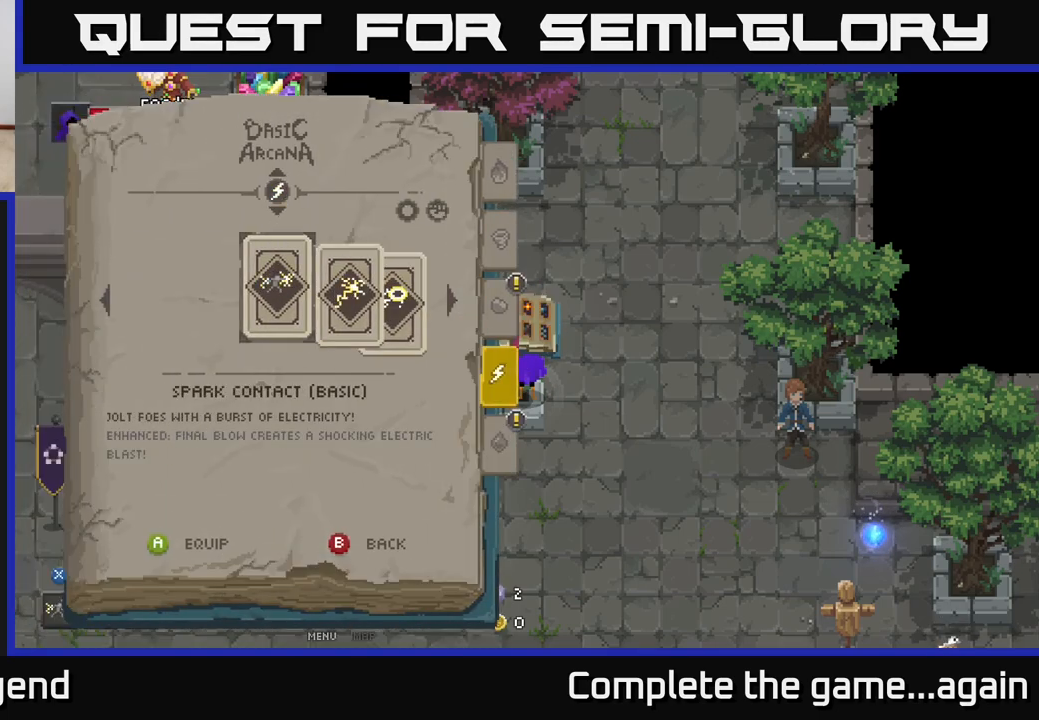
{"buttons": [], "left_stick": "center", "right_stick": "center", "events": [[67, "left_stick", "left"], [150, "left_stick", "up-left"], [250, "left_stick", "up"], [350, "left_stick", "center"]]}
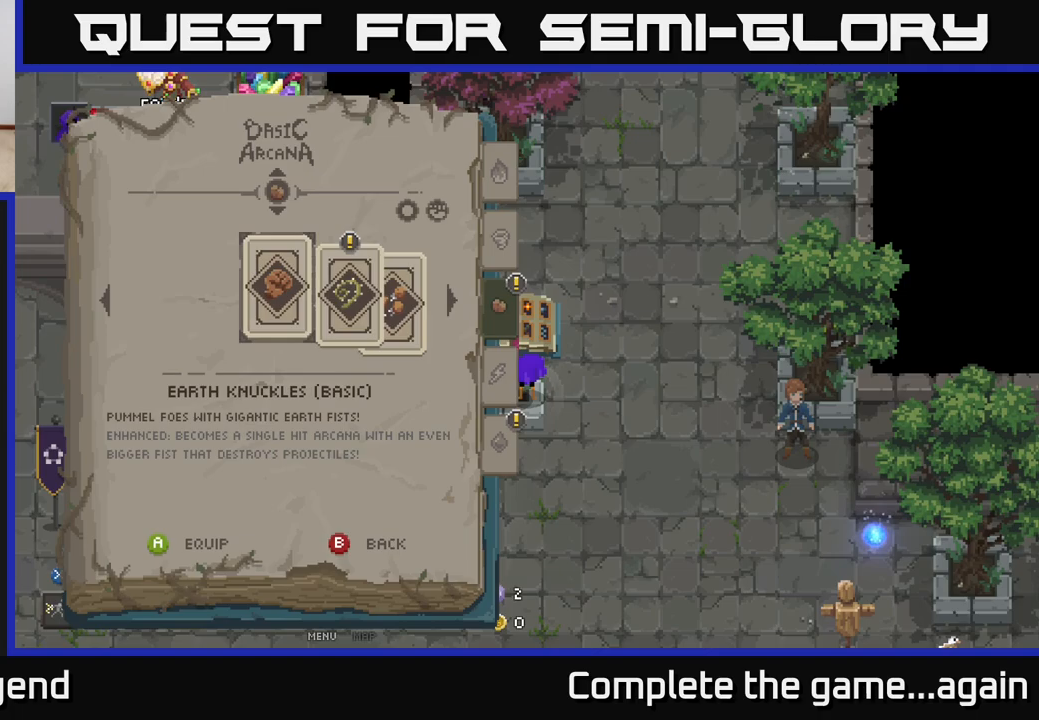
{"buttons": [], "left_stick": "center", "right_stick": "center", "events": [[133, "B", "down"], [250, "B", "up"]]}
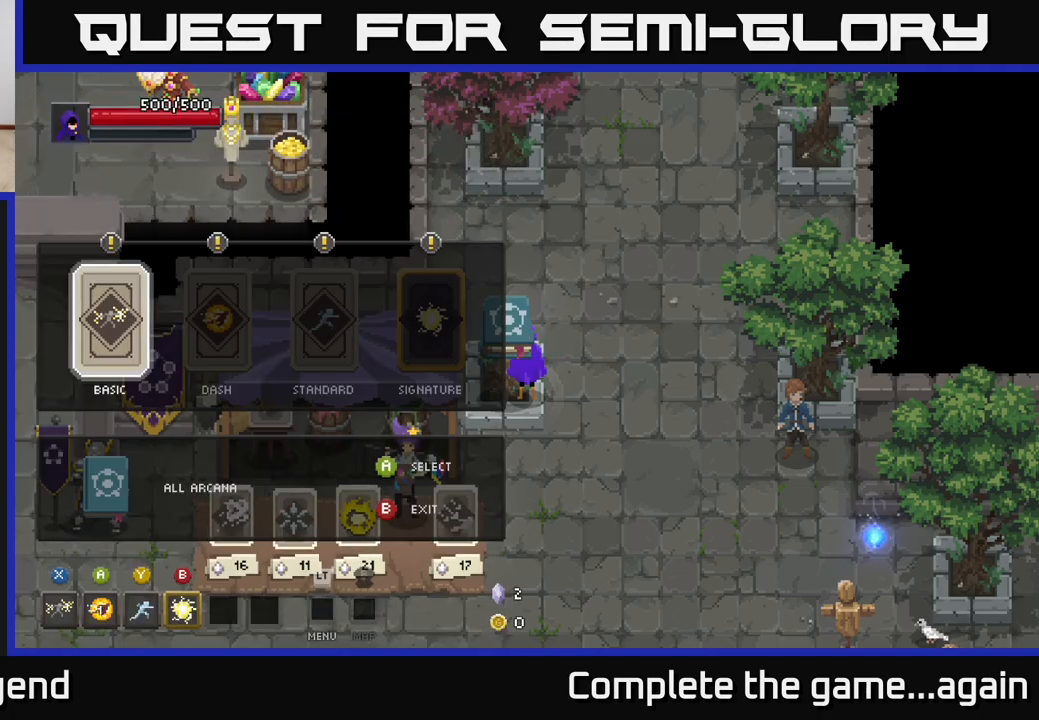
{"buttons": [], "left_stick": "center", "right_stick": "center", "events": [[283, "left_stick", "down-right"], [467, "left_stick", "center"]]}